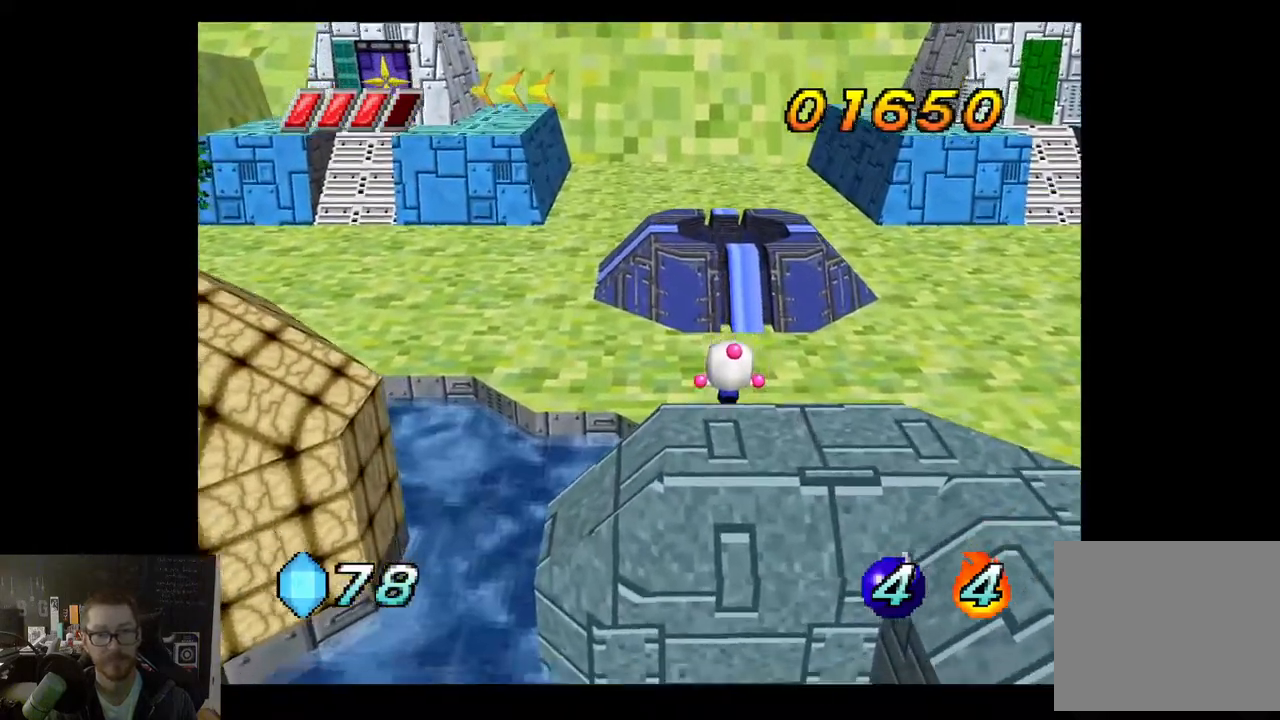
Gameplay with a controller (Xbox layout); each line is a JSON object with the inputs held at the frame after it. "events" lists button and stick changes between this image and that frame as [ms after this image, input, new state], when the widget could be followed in between.
{"buttons": [], "left_stick": "up", "right_stick": "center", "events": []}
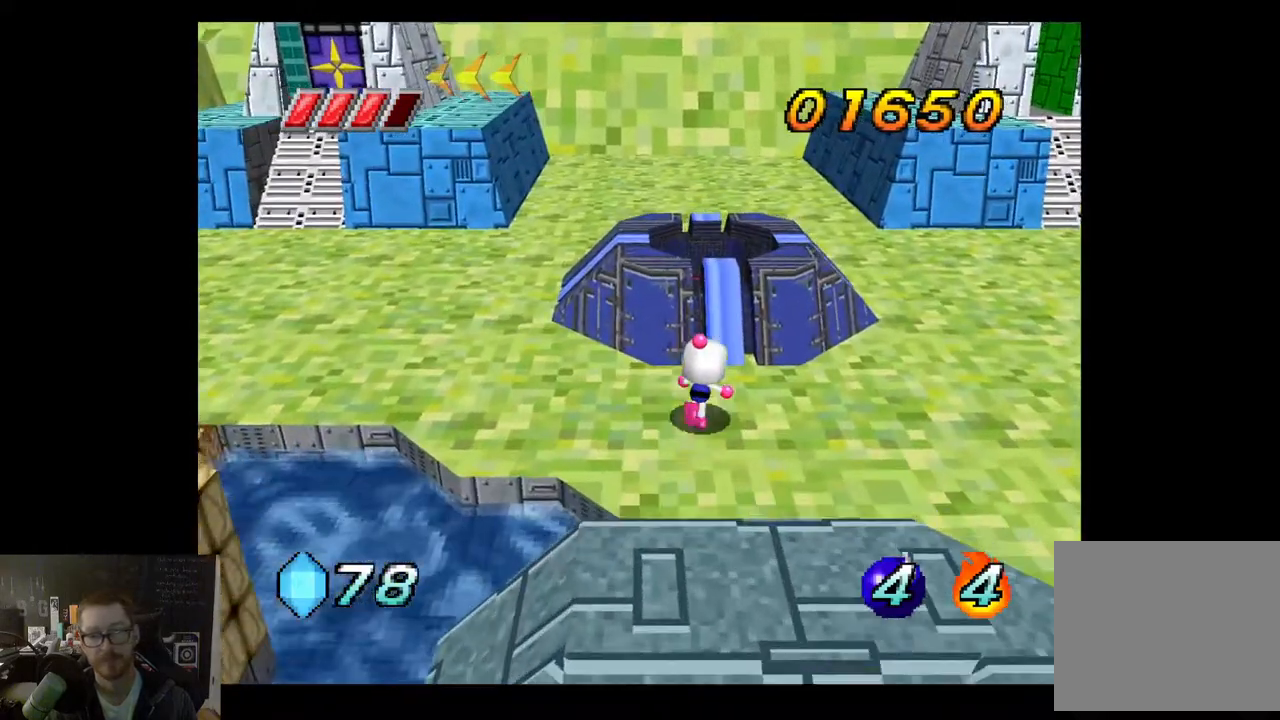
{"buttons": [], "left_stick": "up", "right_stick": "center", "events": []}
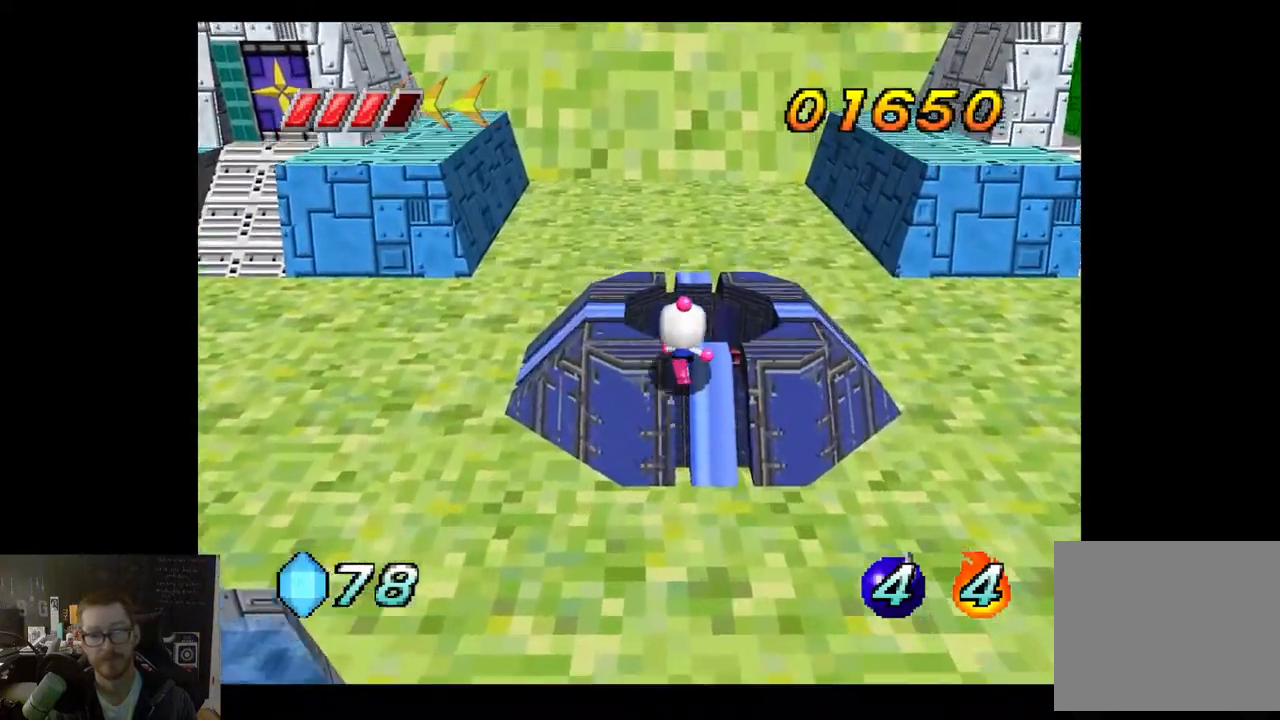
{"buttons": [], "left_stick": "up", "right_stick": "center", "events": []}
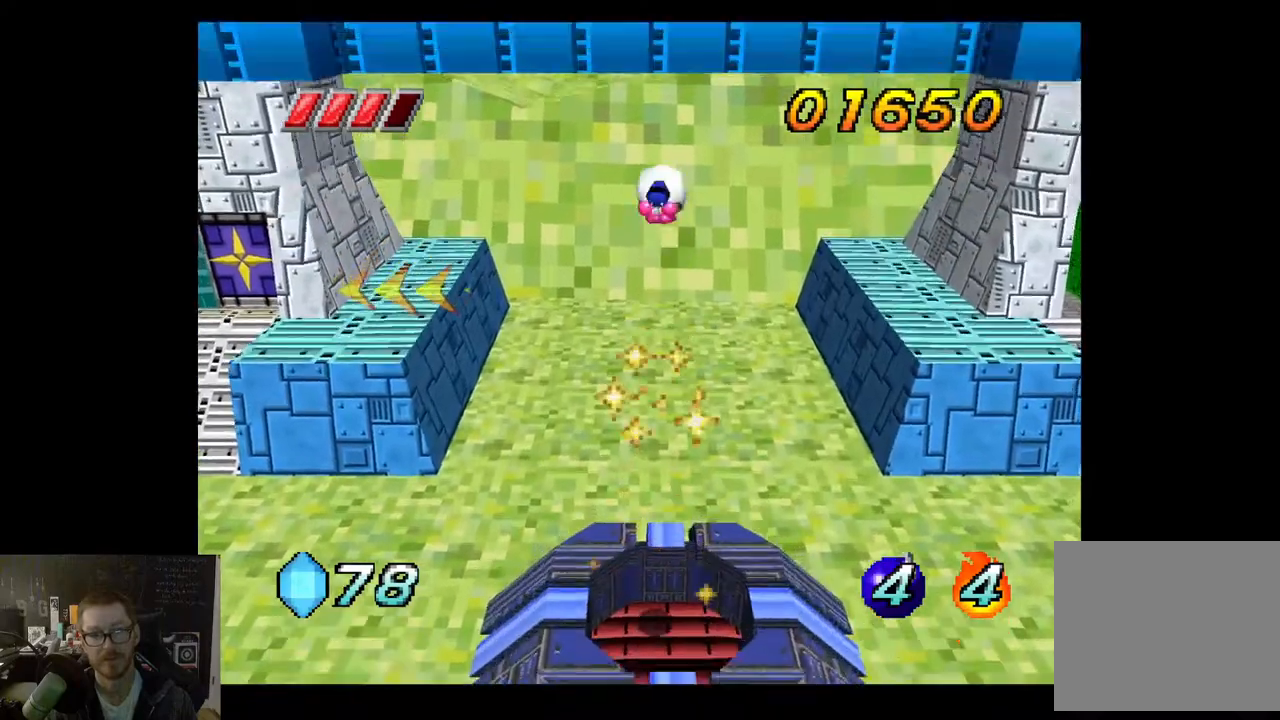
{"buttons": [], "left_stick": "up", "right_stick": "center", "events": []}
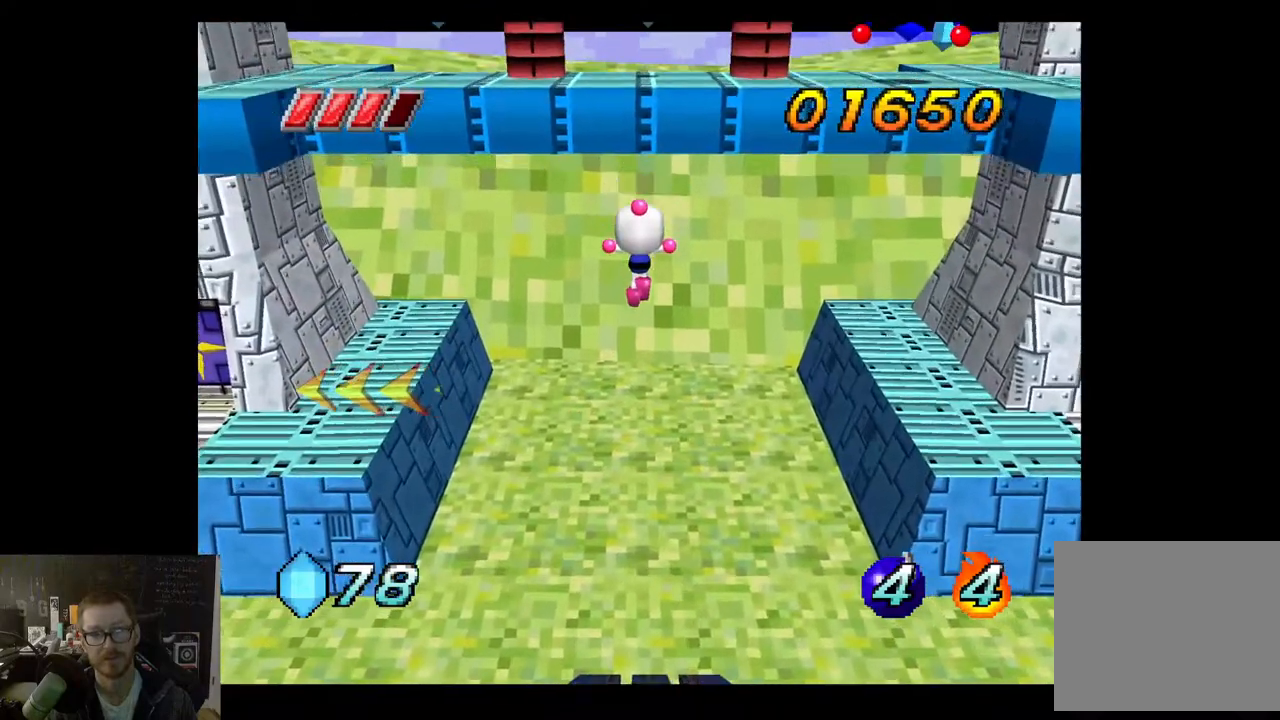
{"buttons": [], "left_stick": "center", "right_stick": "center", "events": [[483, "left_stick", "center"]]}
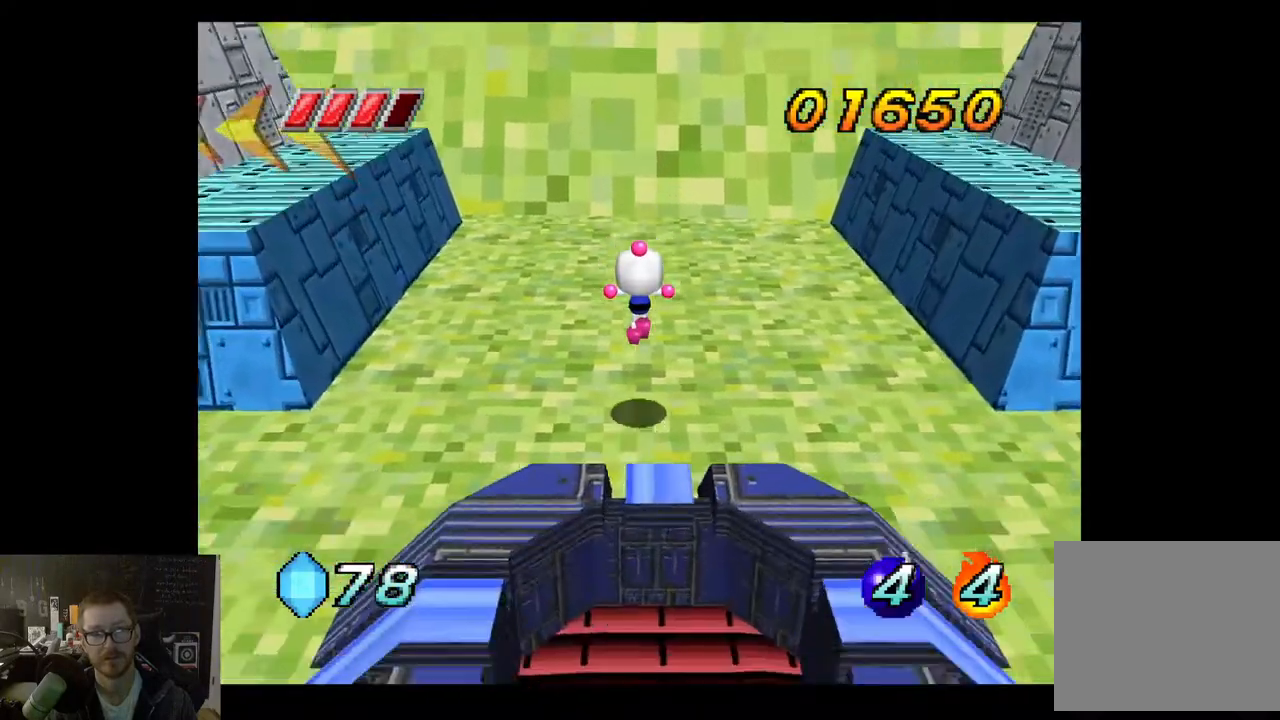
{"buttons": [], "left_stick": "down", "right_stick": "center", "events": [[17, "left_stick", "down"]]}
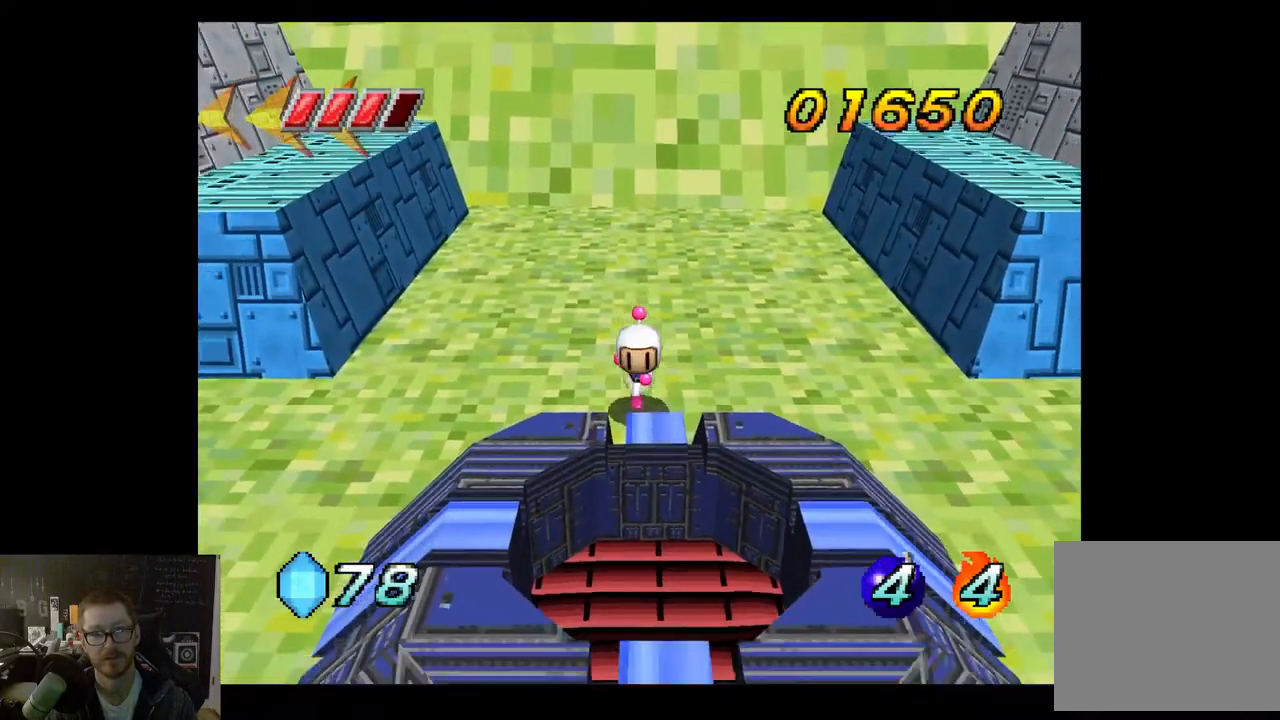
{"buttons": [], "left_stick": "center", "right_stick": "center", "events": [[250, "left_stick", "center"]]}
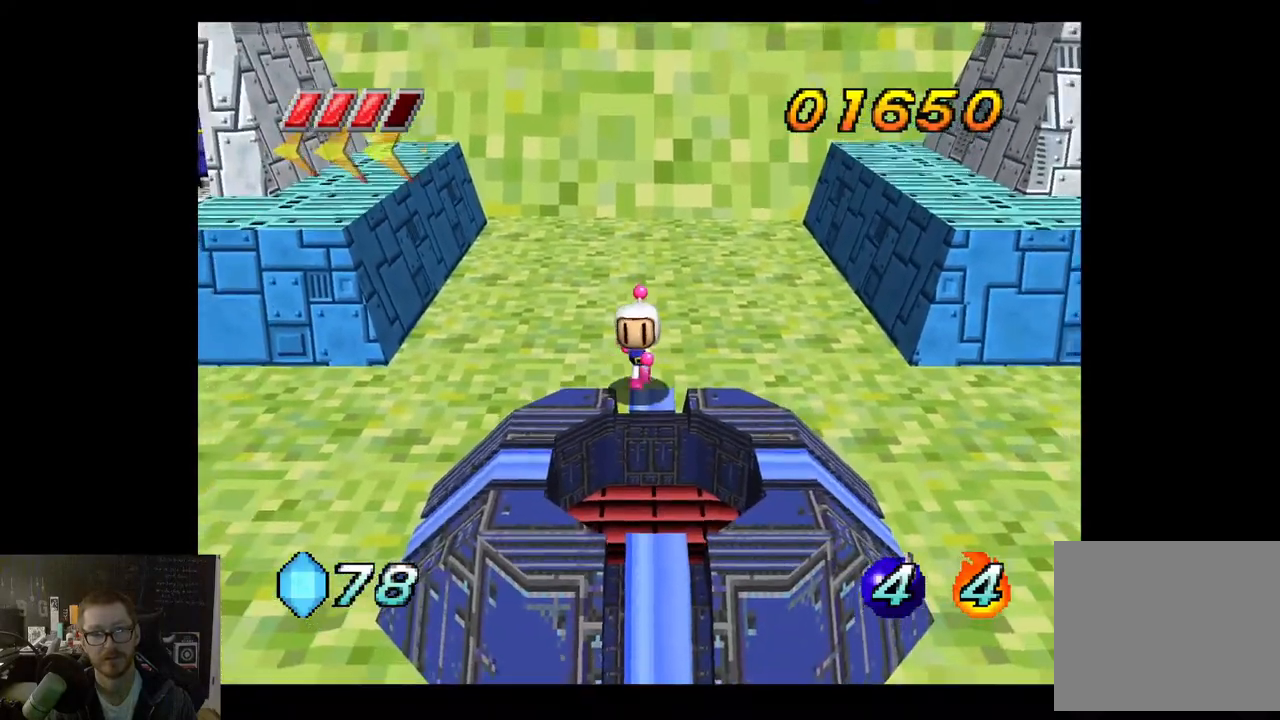
{"buttons": [], "left_stick": "center", "right_stick": "center", "events": [[33, "left_stick", "down"], [200, "left_stick", "center"]]}
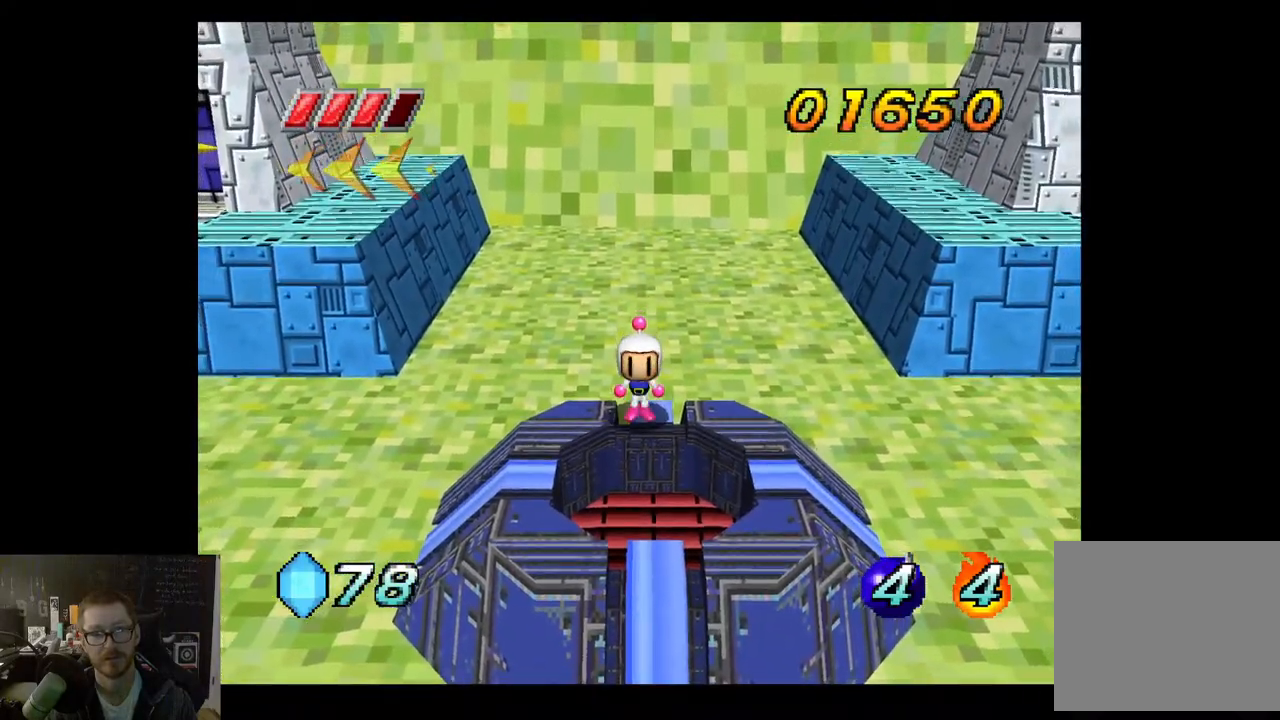
{"buttons": [], "left_stick": "center", "right_stick": "center", "events": [[100, "left_stick", "down"], [317, "left_stick", "center"]]}
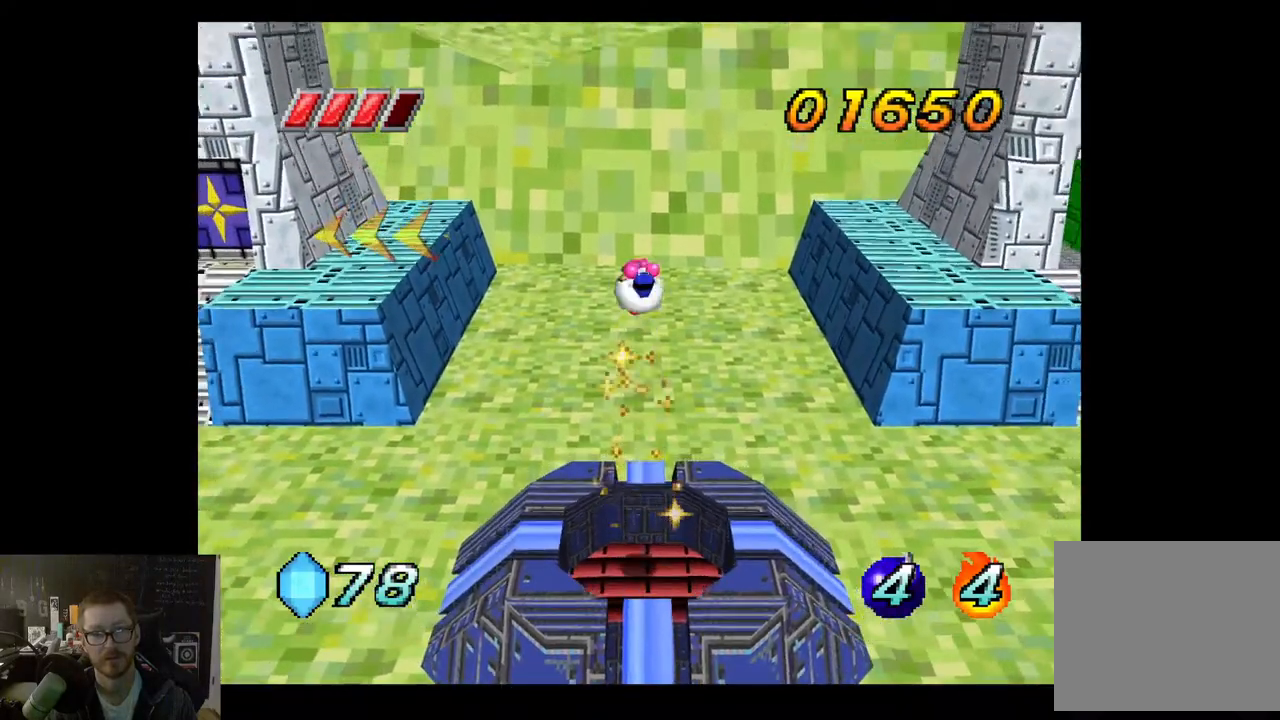
{"buttons": [], "left_stick": "center", "right_stick": "center", "events": []}
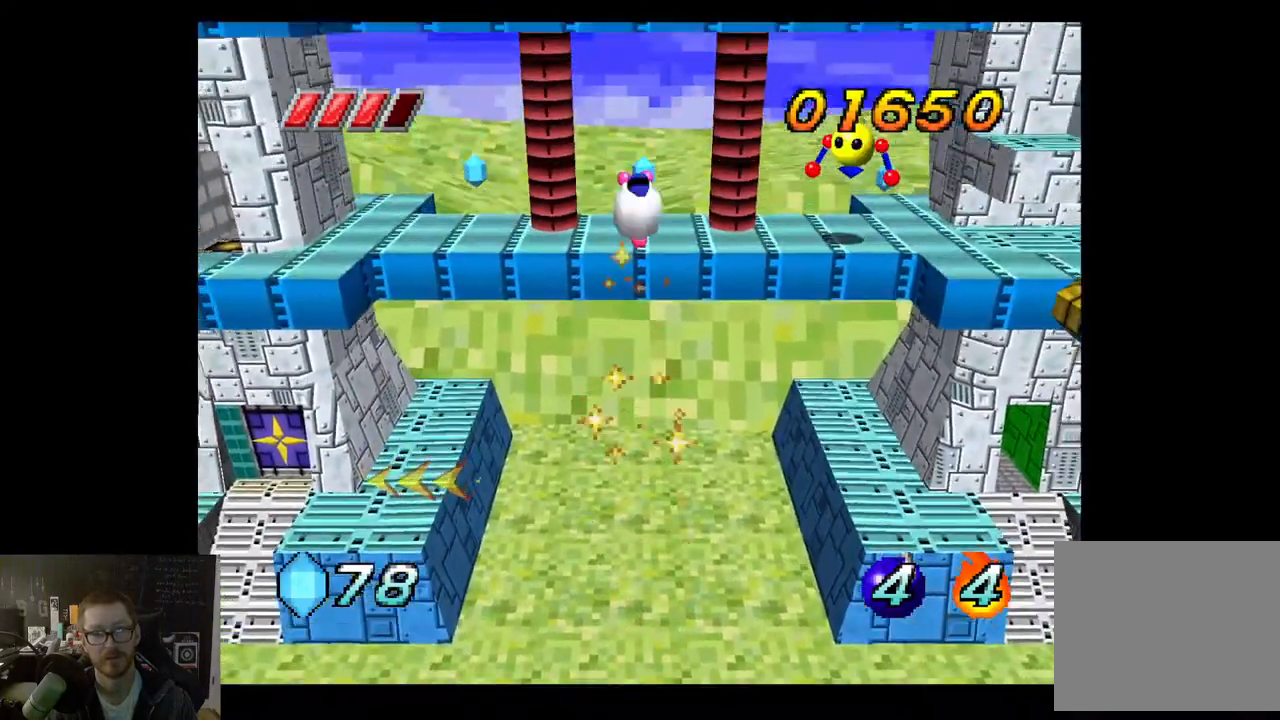
{"buttons": [], "left_stick": "center", "right_stick": "center", "events": []}
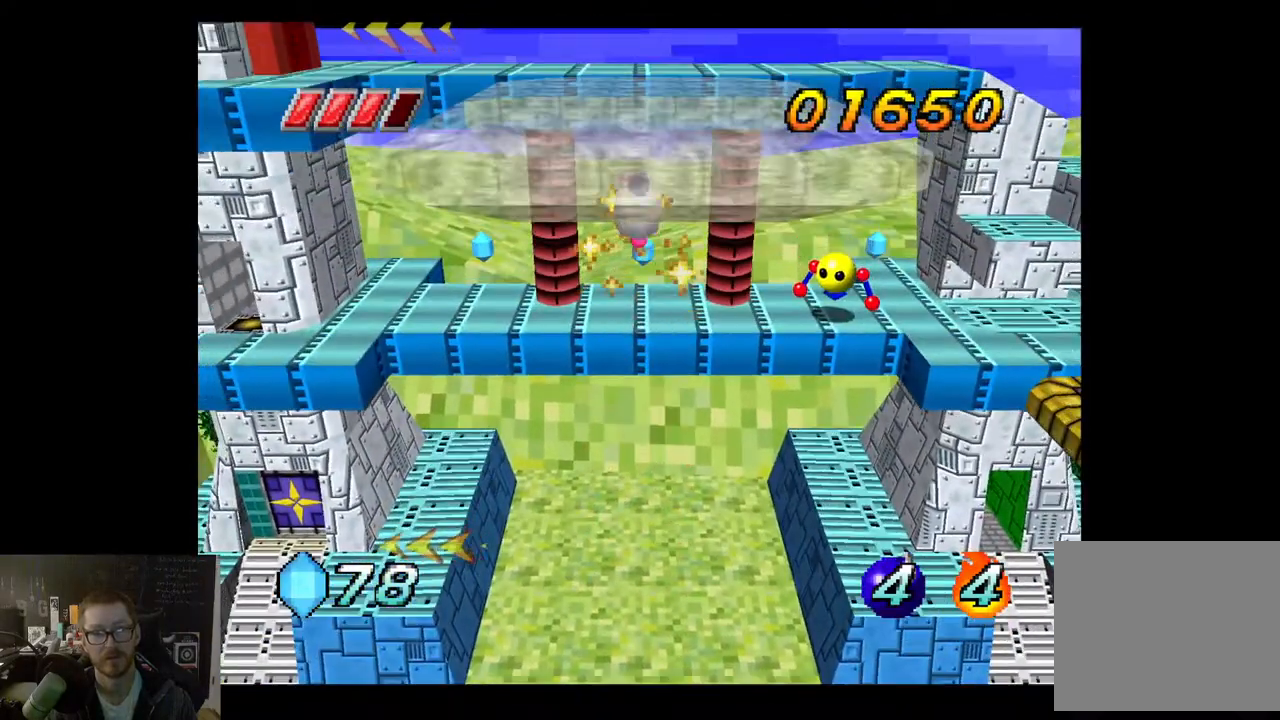
{"buttons": [], "left_stick": "center", "right_stick": "center", "events": []}
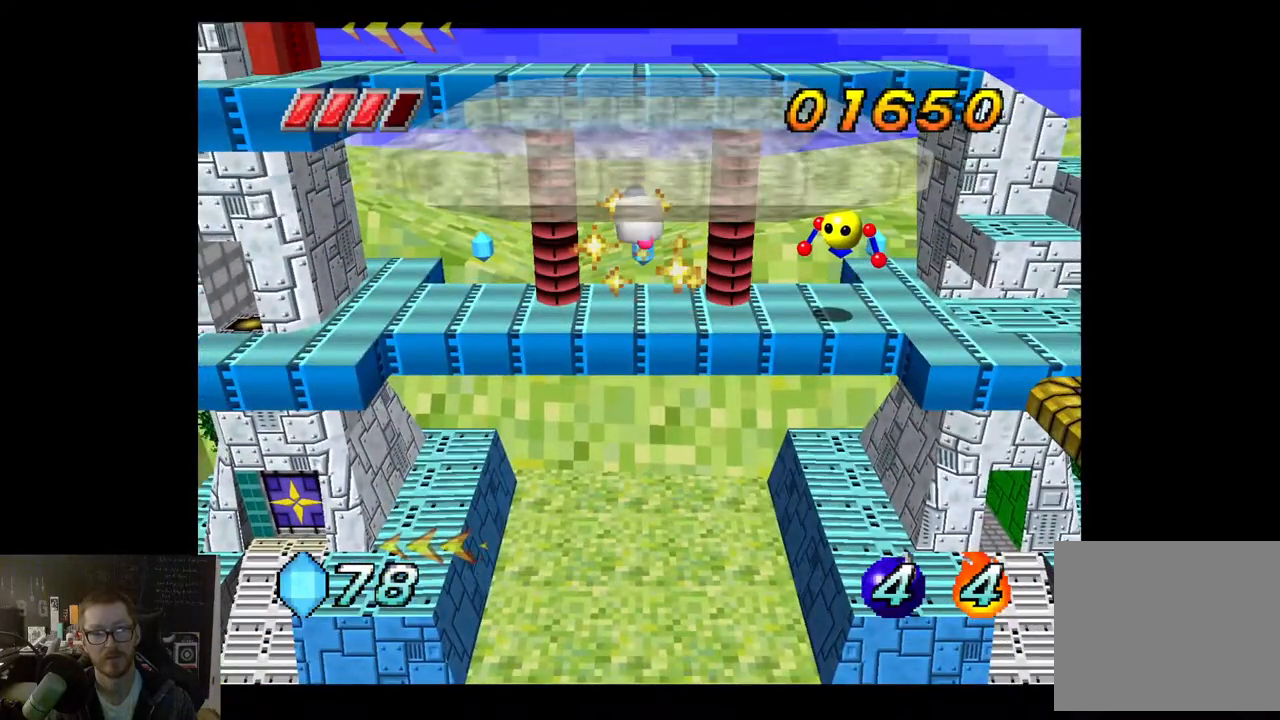
{"buttons": [], "left_stick": "center", "right_stick": "center", "events": []}
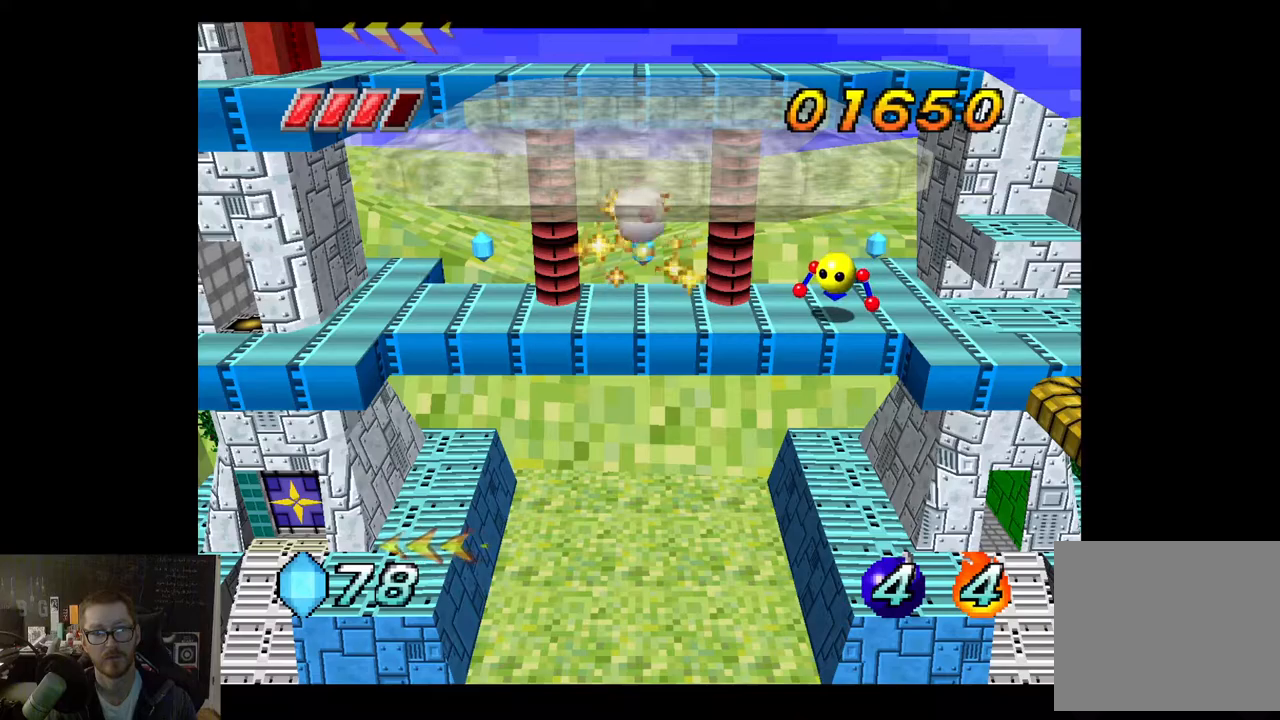
{"buttons": [], "left_stick": "right", "right_stick": "center", "events": [[250, "left_stick", "right"]]}
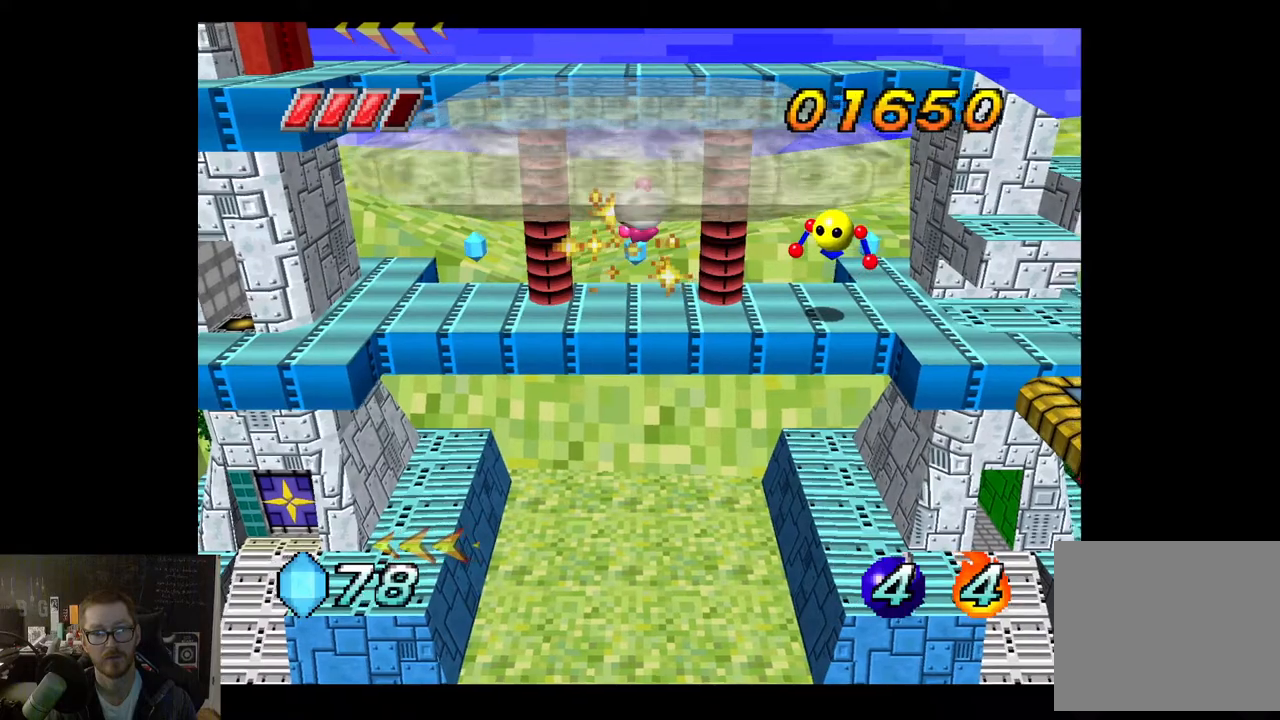
{"buttons": [], "left_stick": "right", "right_stick": "center", "events": []}
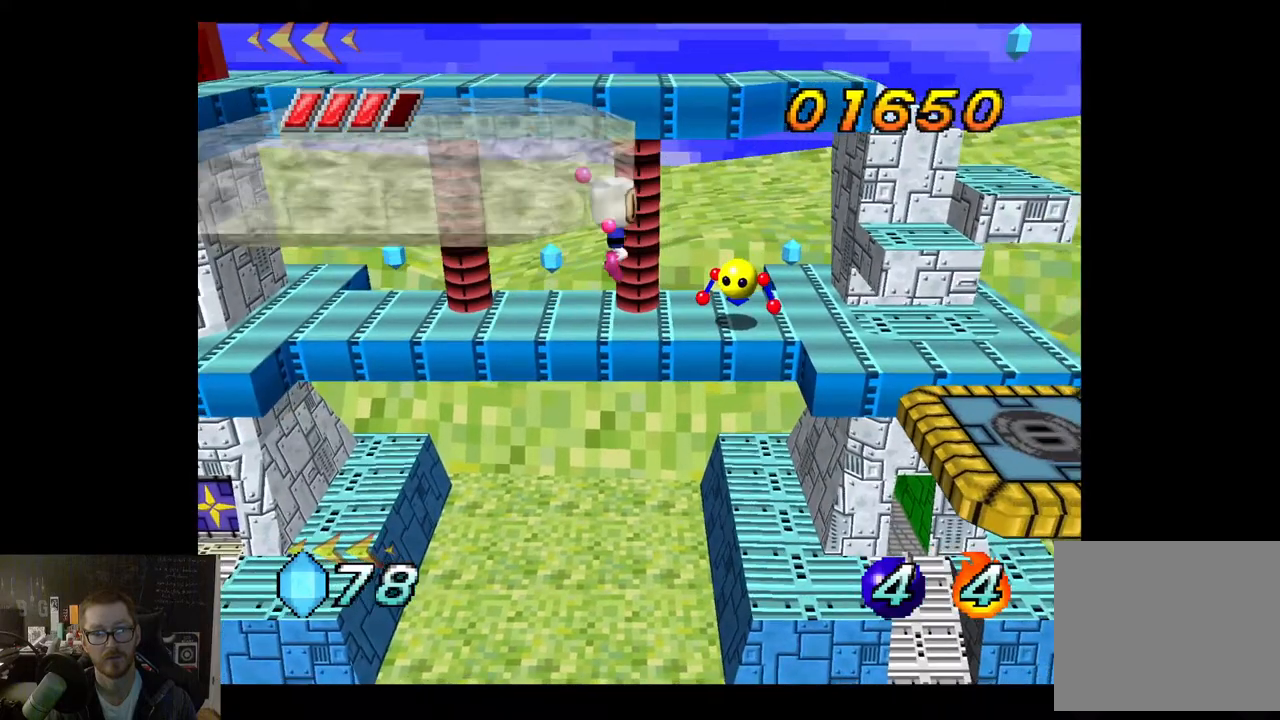
{"buttons": [], "left_stick": "right", "right_stick": "center", "events": []}
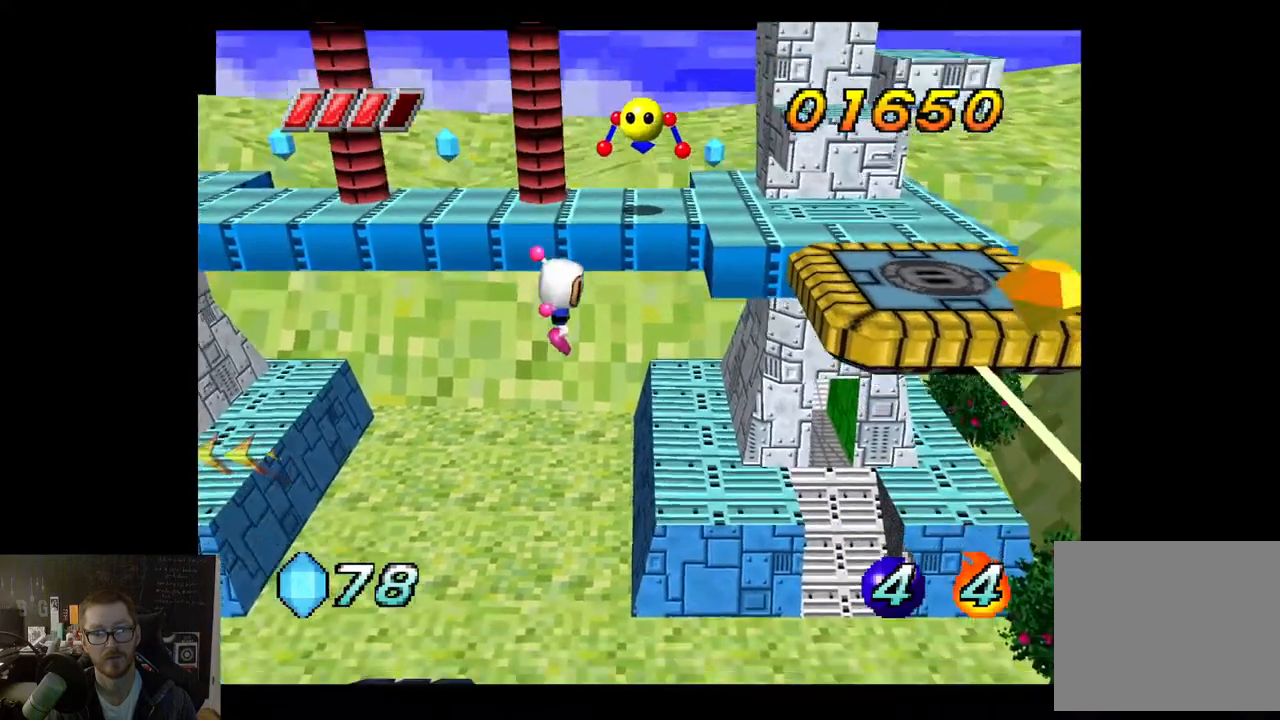
{"buttons": [], "left_stick": "right", "right_stick": "center", "events": []}
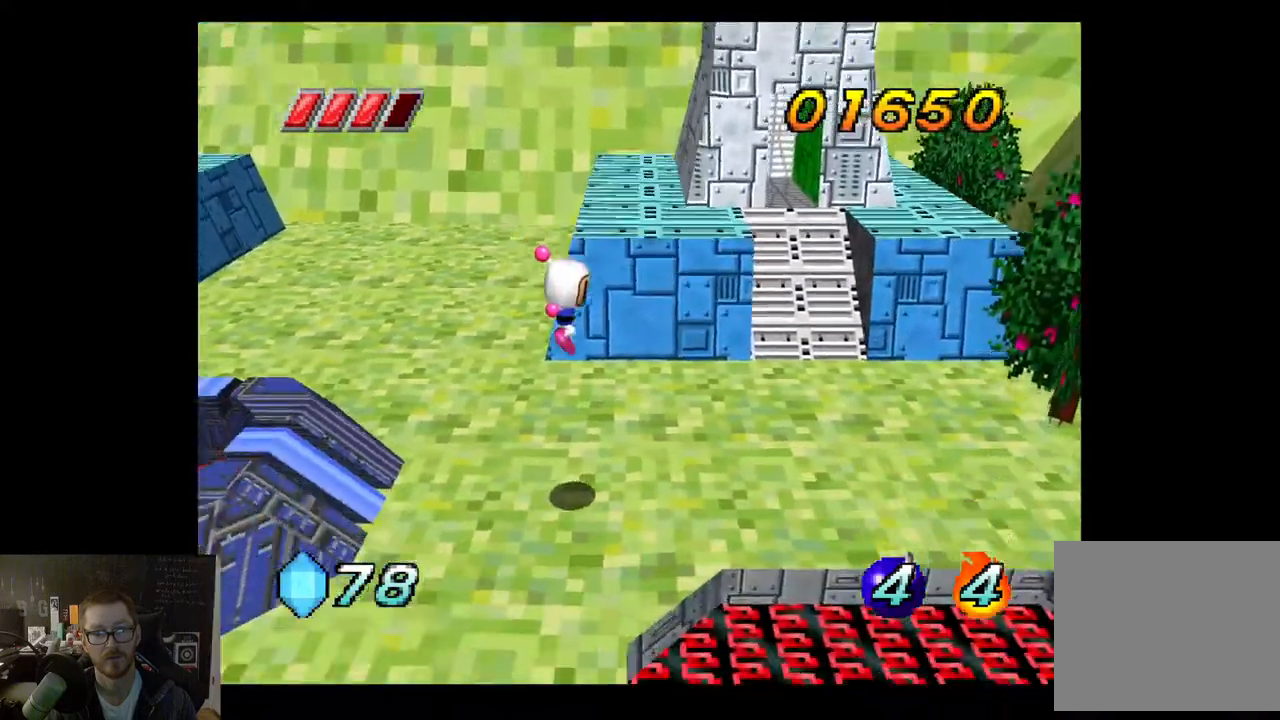
{"buttons": [], "left_stick": "down-right", "right_stick": "center", "events": [[150, "left_stick", "down-right"]]}
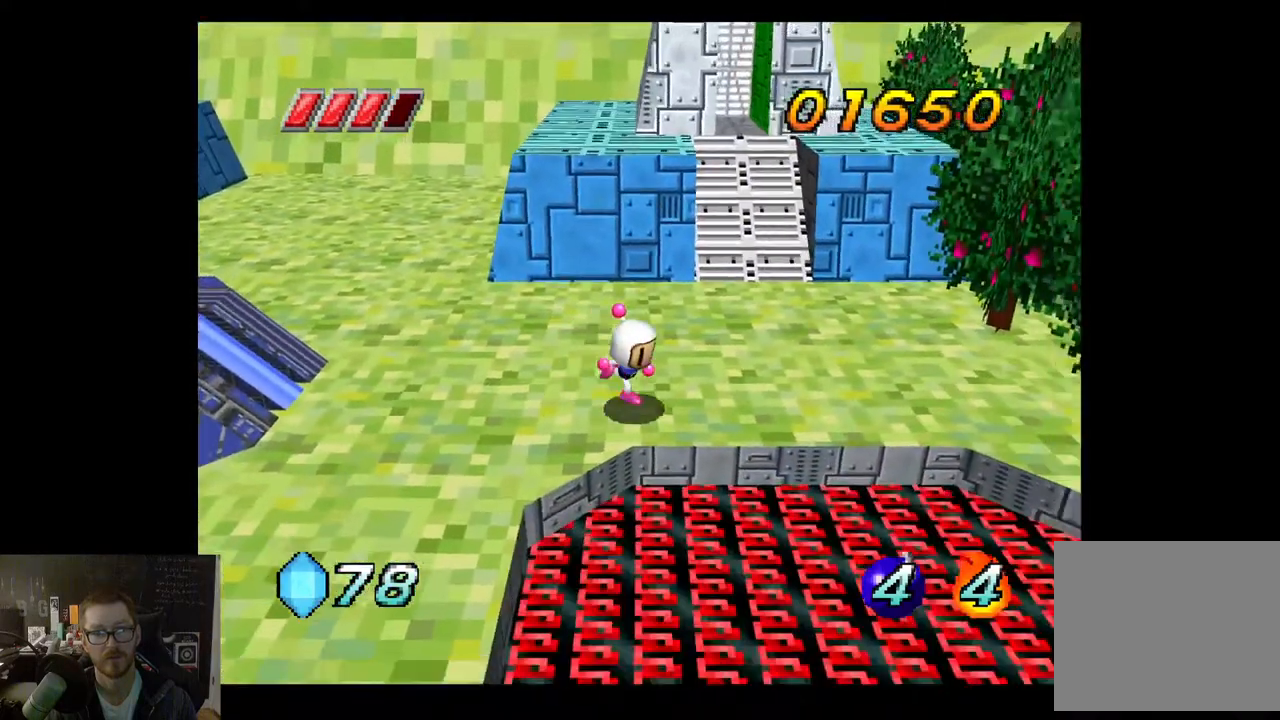
{"buttons": [], "left_stick": "left", "right_stick": "center", "events": [[100, "A", "down"], [117, "left_stick", "left"], [467, "A", "up"]]}
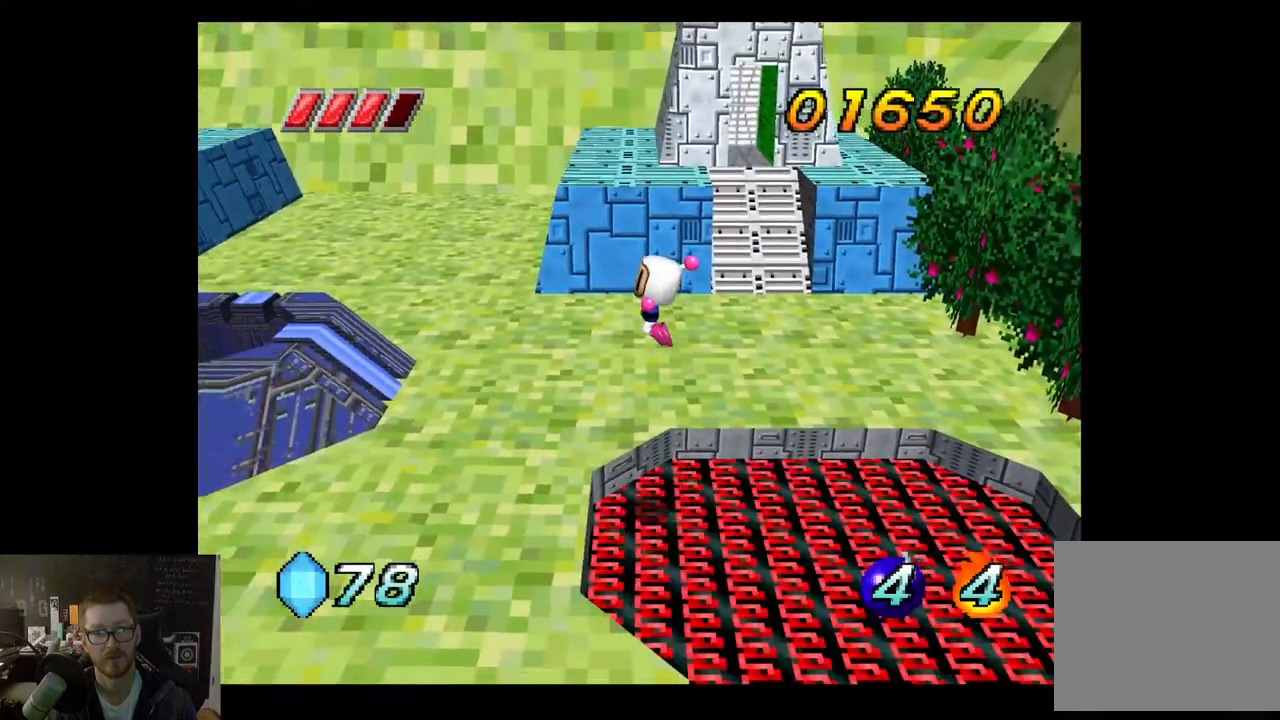
{"buttons": [], "left_stick": "down-left", "right_stick": "center", "events": [[383, "left_stick", "down-left"]]}
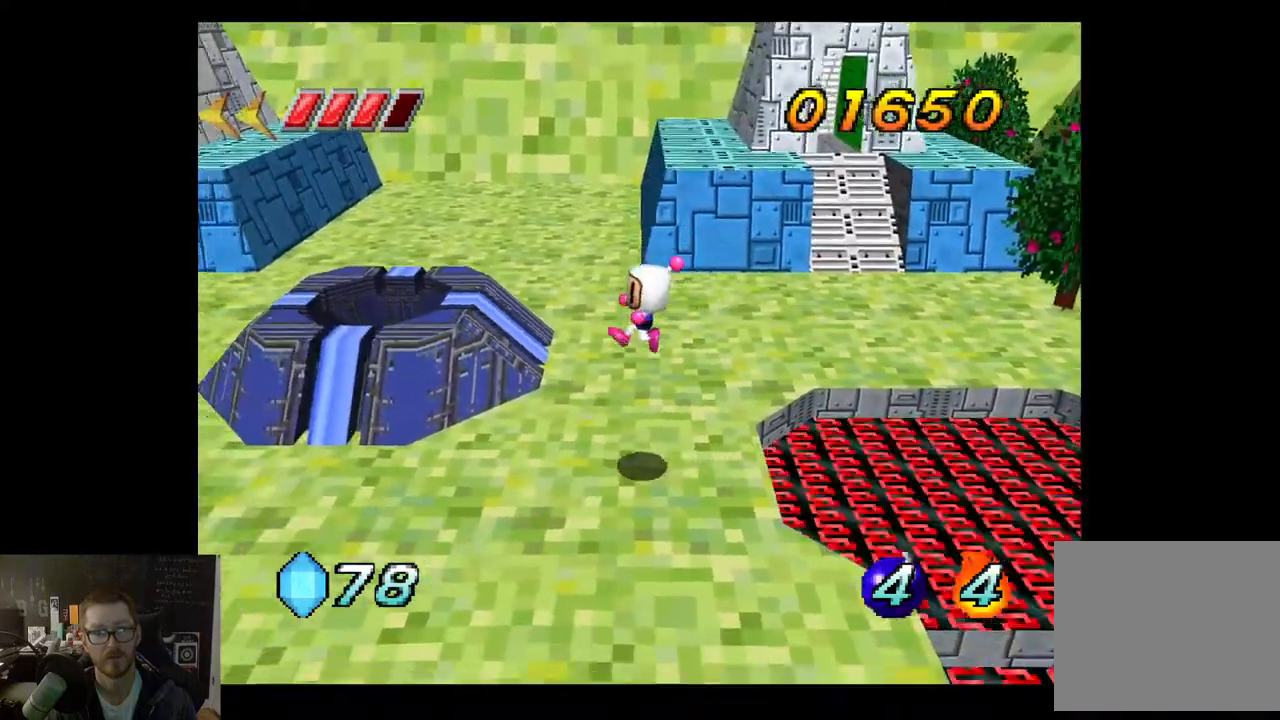
{"buttons": [], "left_stick": "down", "right_stick": "center", "events": [[250, "left_stick", "down"]]}
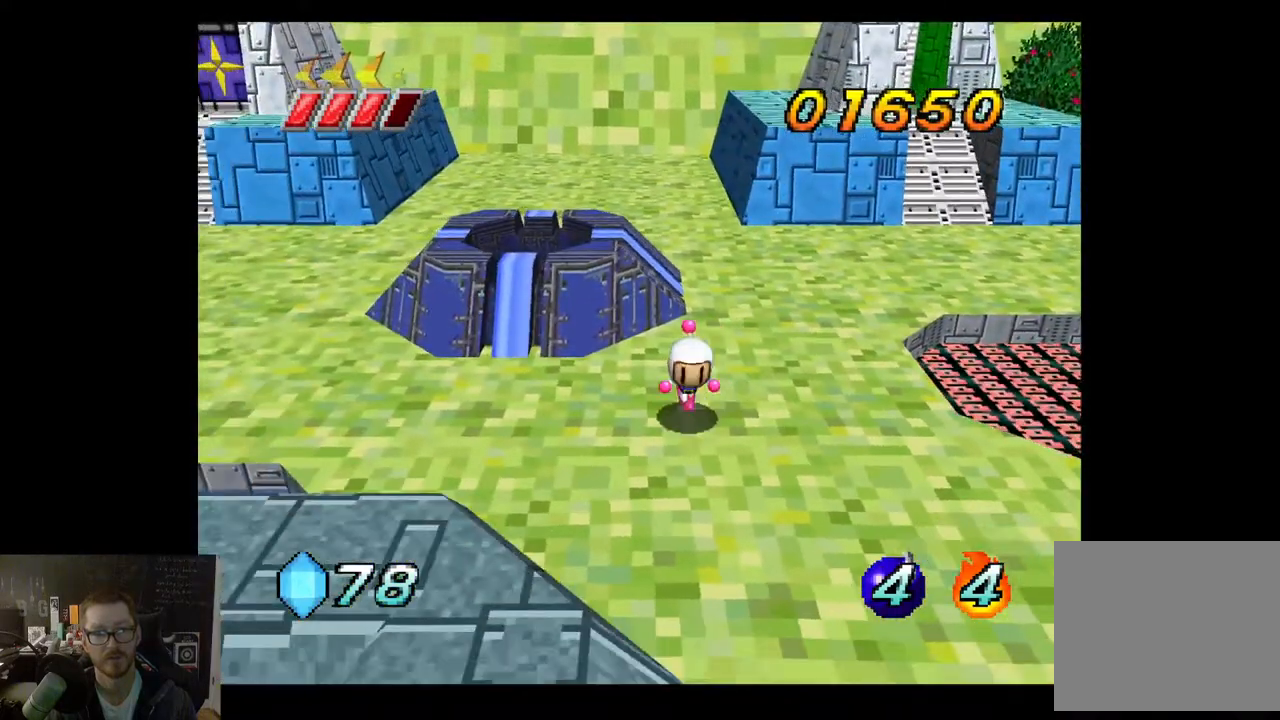
{"buttons": [], "left_stick": "up-right", "right_stick": "center", "events": [[217, "left_stick", "up-right"]]}
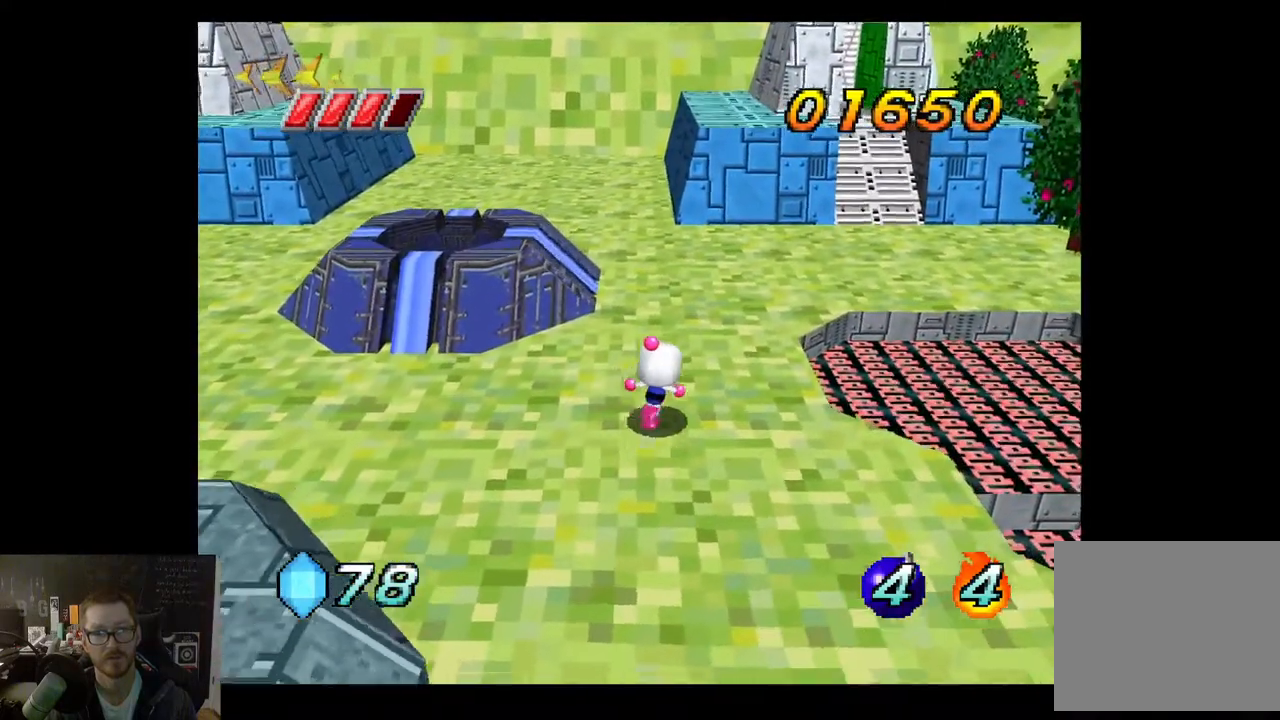
{"buttons": ["A"], "left_stick": "up-right", "right_stick": "center", "events": [[417, "A", "down"]]}
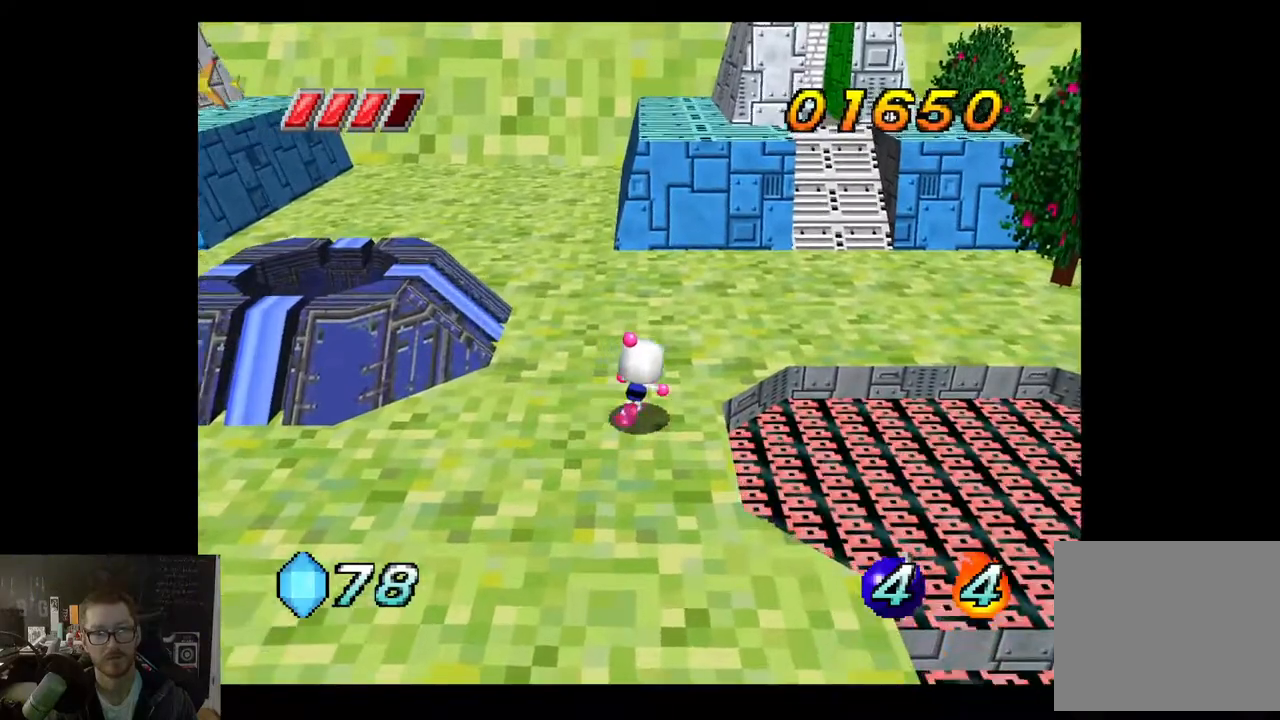
{"buttons": [], "left_stick": "up-right", "right_stick": "center", "events": [[300, "A", "up"]]}
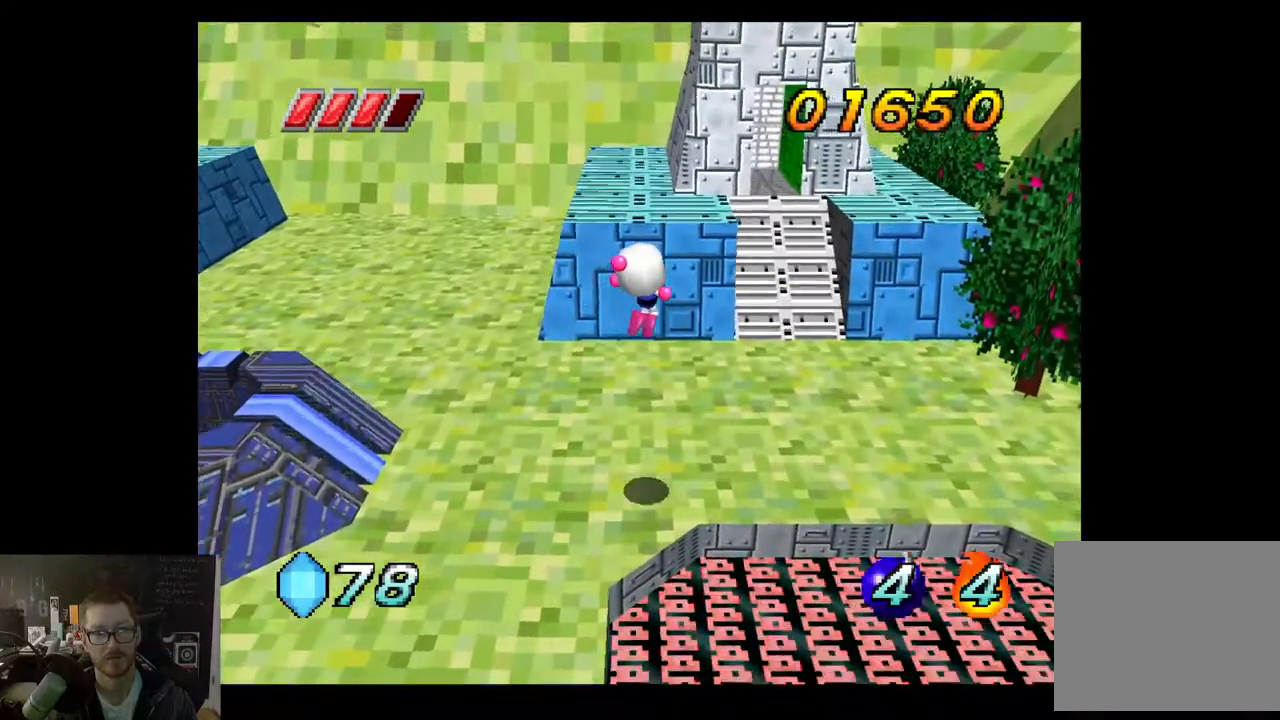
{"buttons": [], "left_stick": "up-right", "right_stick": "center", "events": []}
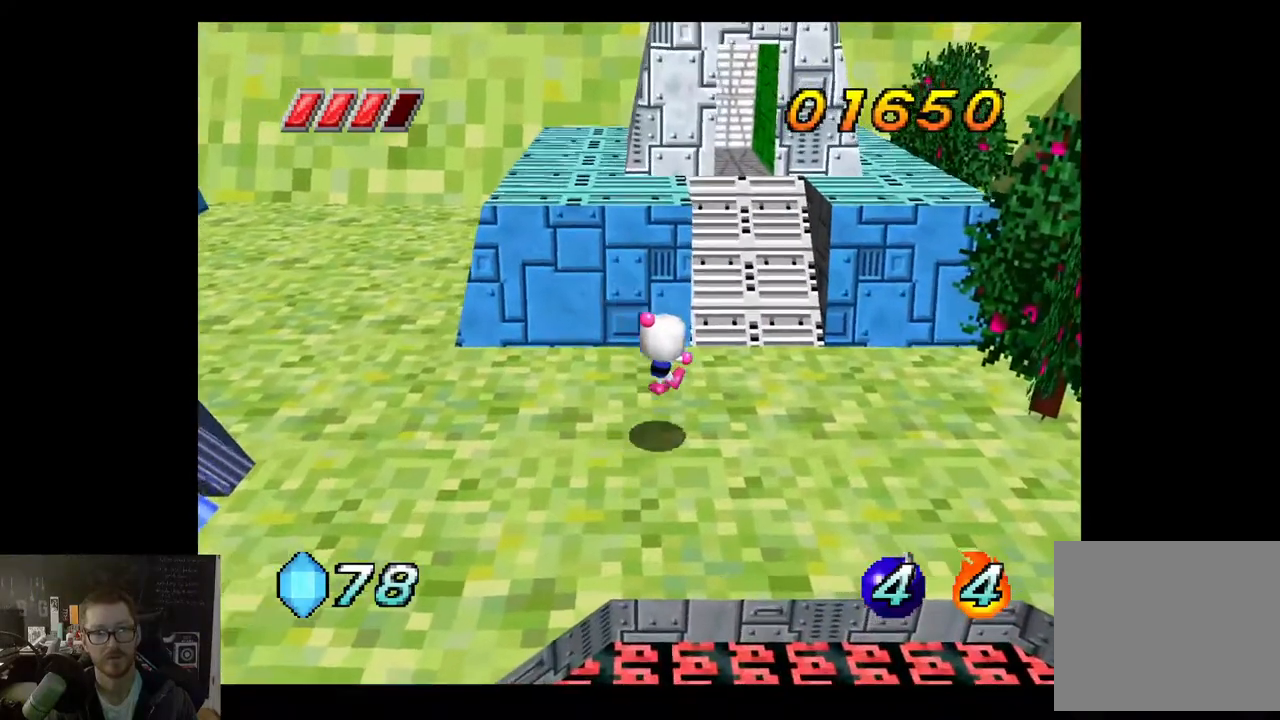
{"buttons": [], "left_stick": "up-right", "right_stick": "center", "events": []}
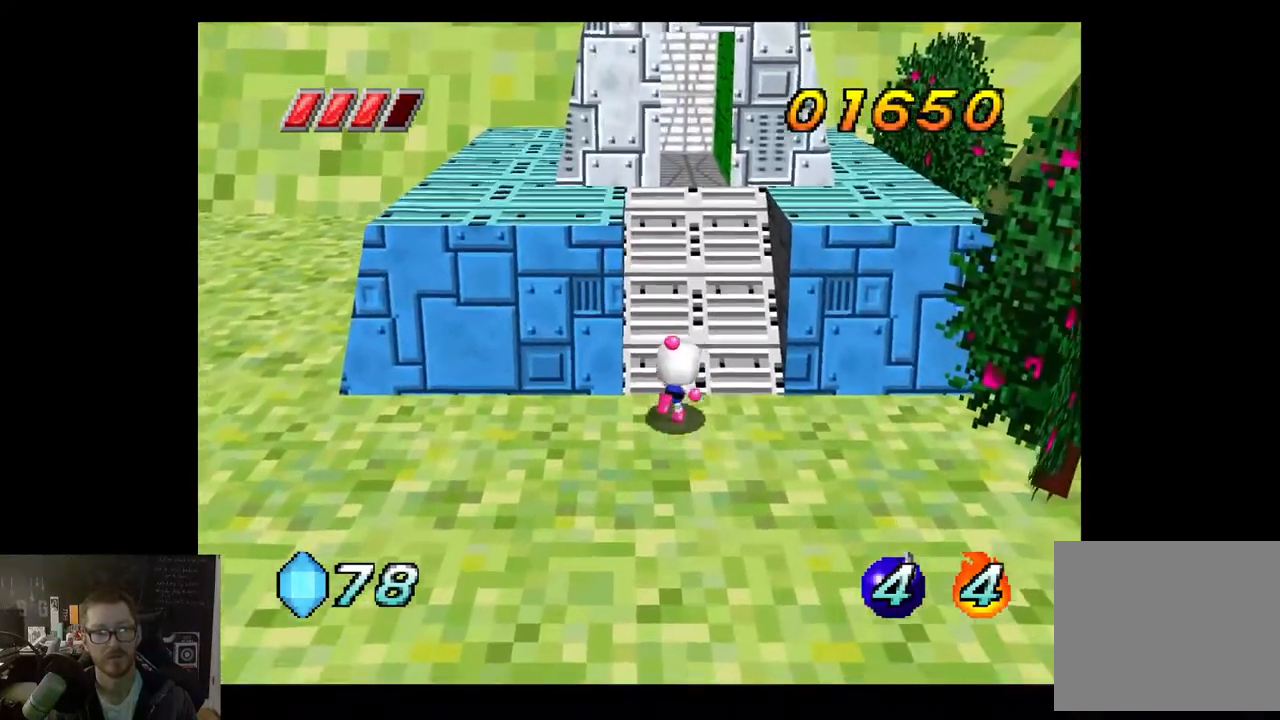
{"buttons": [], "left_stick": "up", "right_stick": "center", "events": [[367, "left_stick", "up"]]}
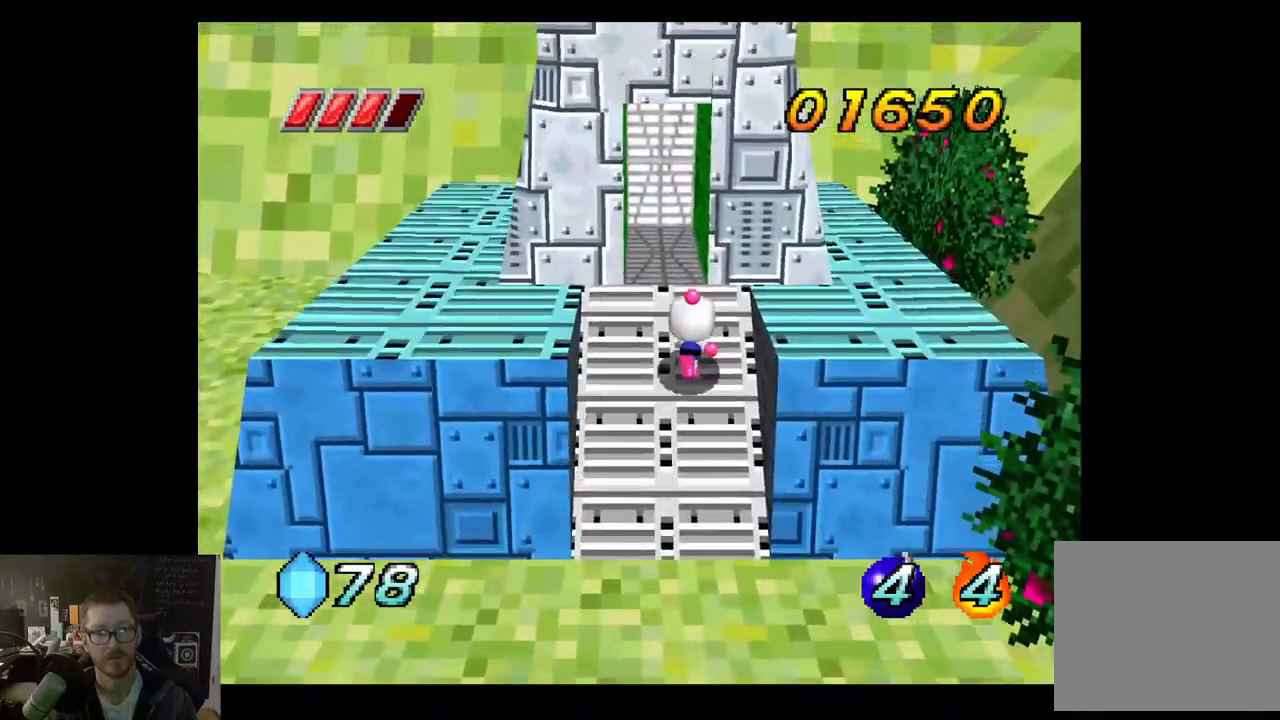
{"buttons": [], "left_stick": "up", "right_stick": "center", "events": []}
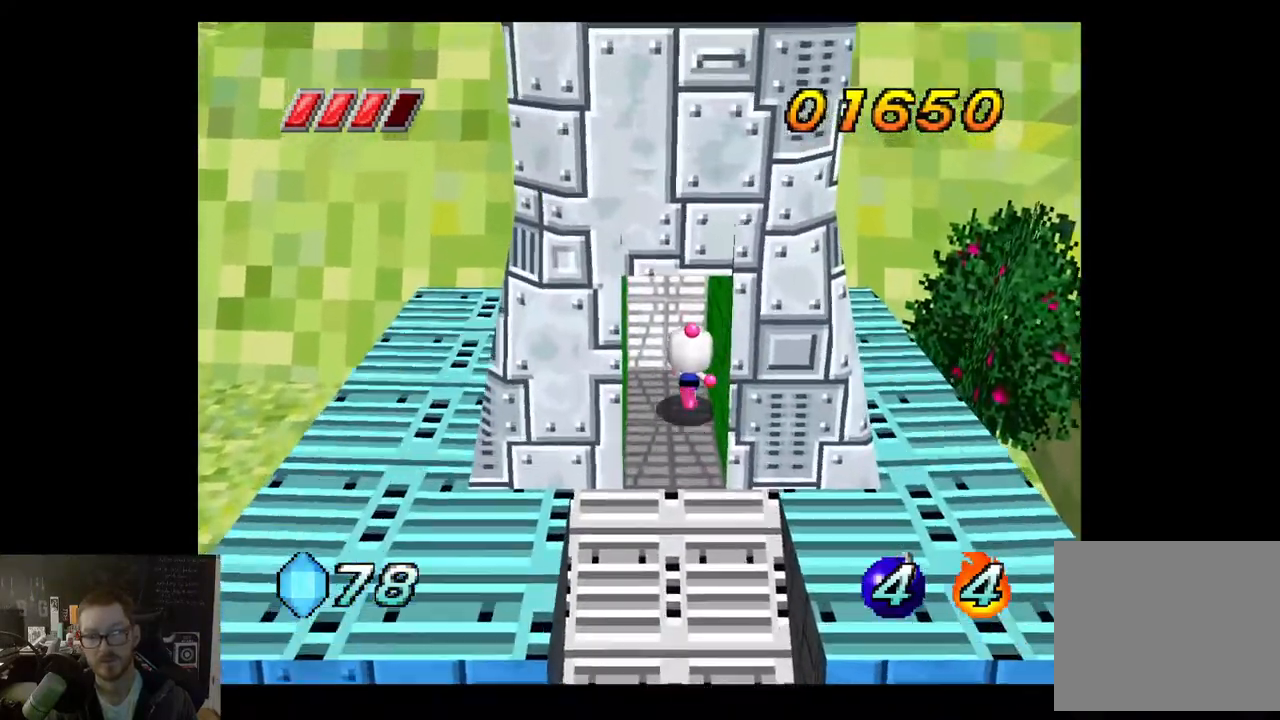
{"buttons": ["A"], "left_stick": "up-left", "right_stick": "center", "events": [[333, "A", "down"], [450, "left_stick", "up-left"]]}
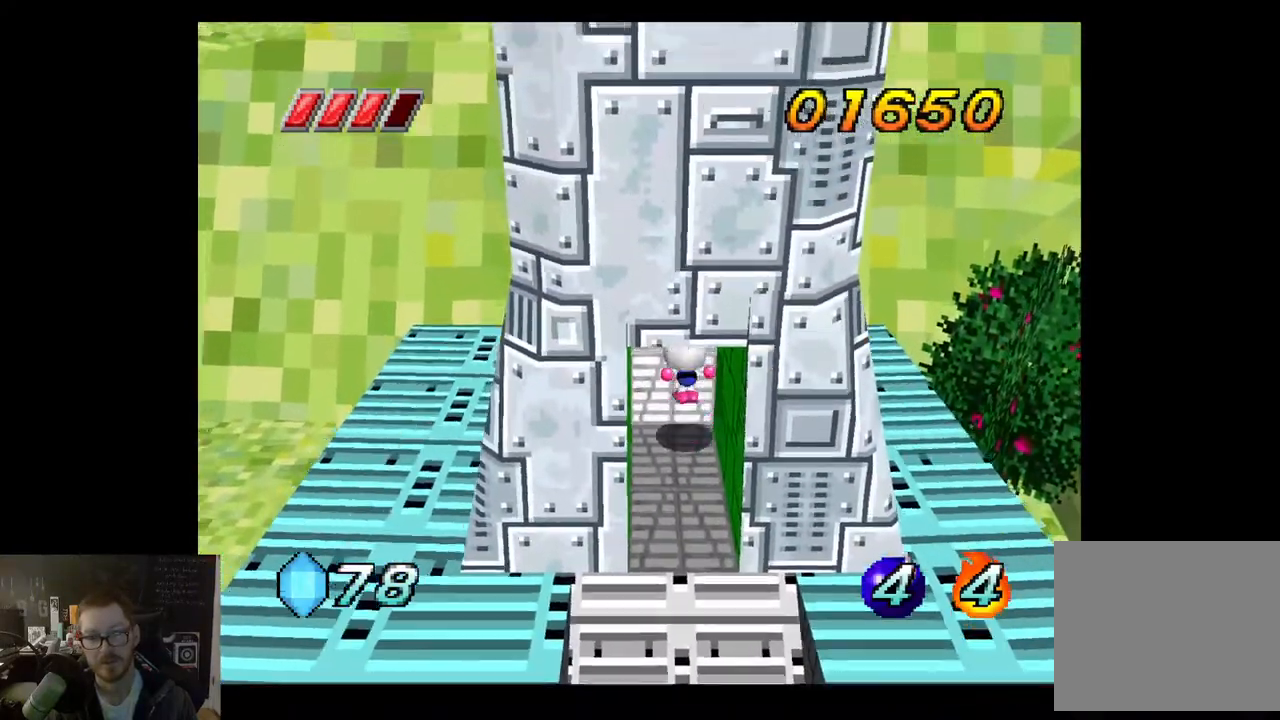
{"buttons": [], "left_stick": "down", "right_stick": "center", "events": [[150, "left_stick", "down-left"], [450, "left_stick", "down"], [483, "A", "up"]]}